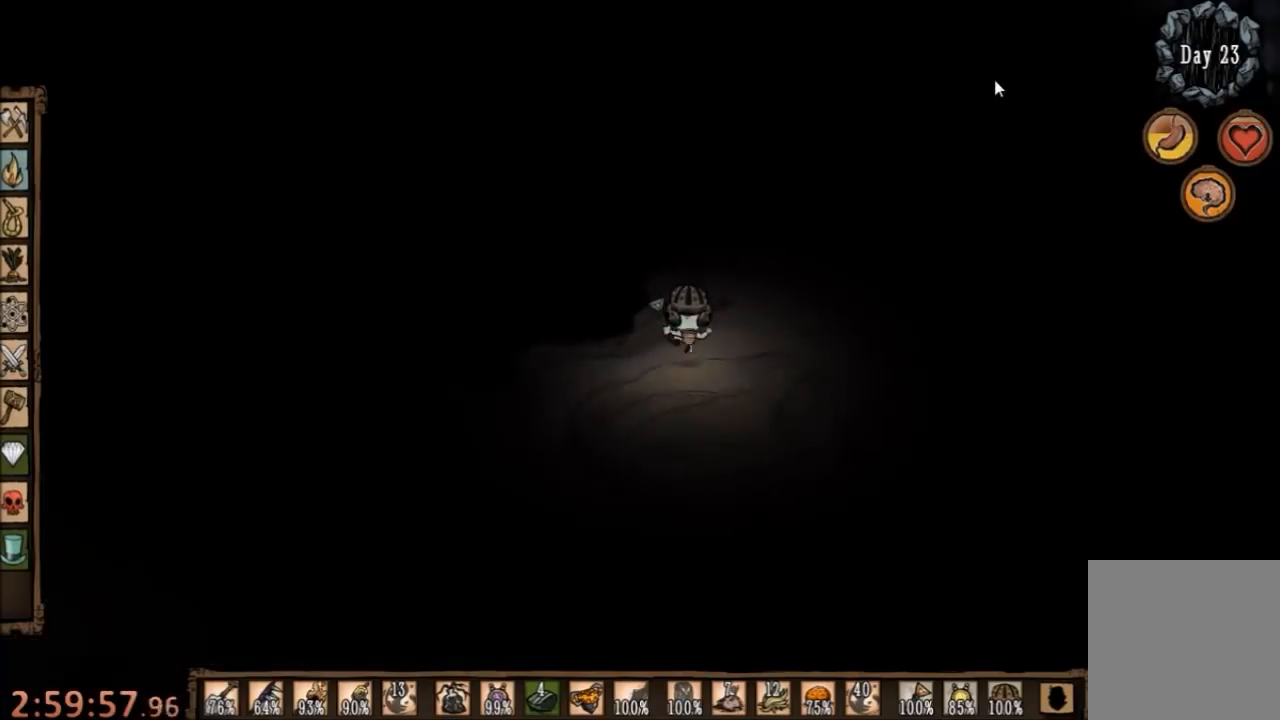
Gameplay with keyboard and mouse; each line is a JSON object with the keys and mouse buttons held at the frame after it. "events" lists presses ("down") and releases ("up") of "1", "2", "3", "4", "5", "a", "c", "ctrl", "d", "e", "f", "q", "r", "s", "shift", "space", "tab", "v", "w", "x", "z", "mouse_left" and "mouse_right" between this image and that frame as [ms after this image, input, new state], when the widget could be followed in between. "mouse_left", "mouse_right" = the "left", "right" buttons of the "mouse" list. No other keys are recorded. Mouse movement is not recorded.
{"keys": [], "mouse": [], "events": [[34, "tab", "down"], [134, "tab", "up"]]}
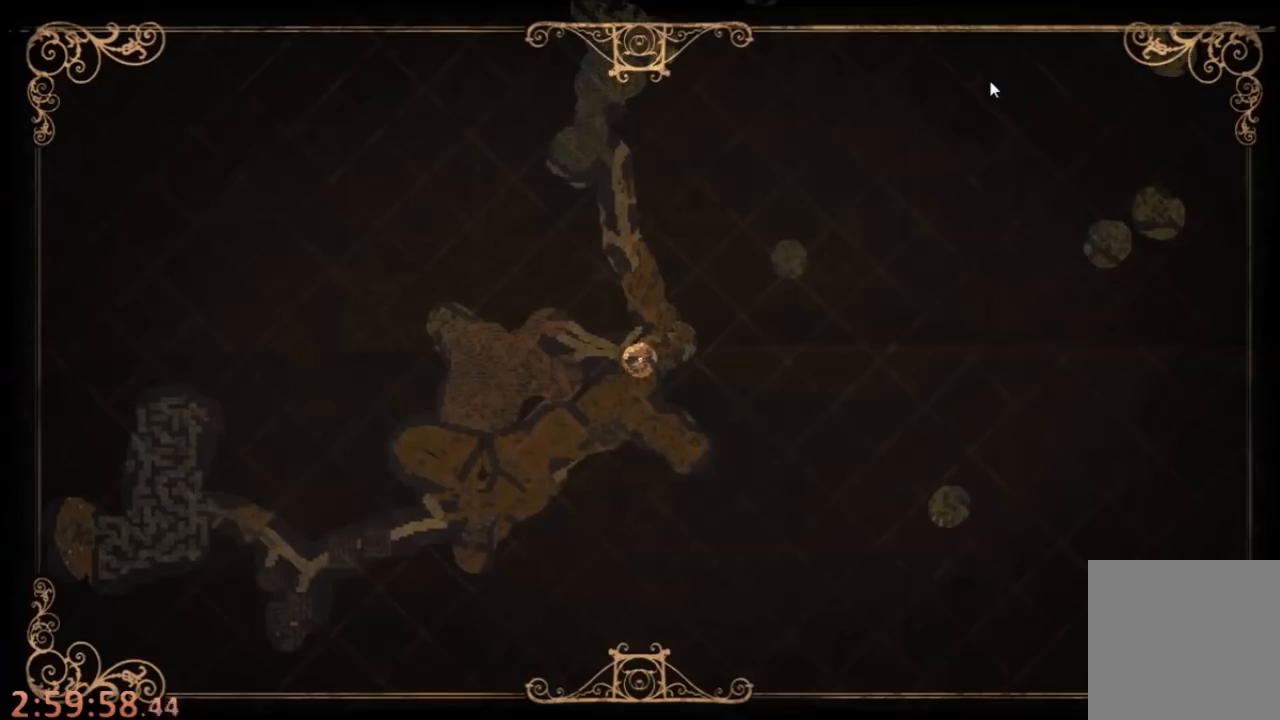
{"keys": [], "mouse": [], "events": [[134, "tab", "down"], [234, "tab", "up"], [334, "mouse_left", "down"], [400, "mouse_left", "up"]]}
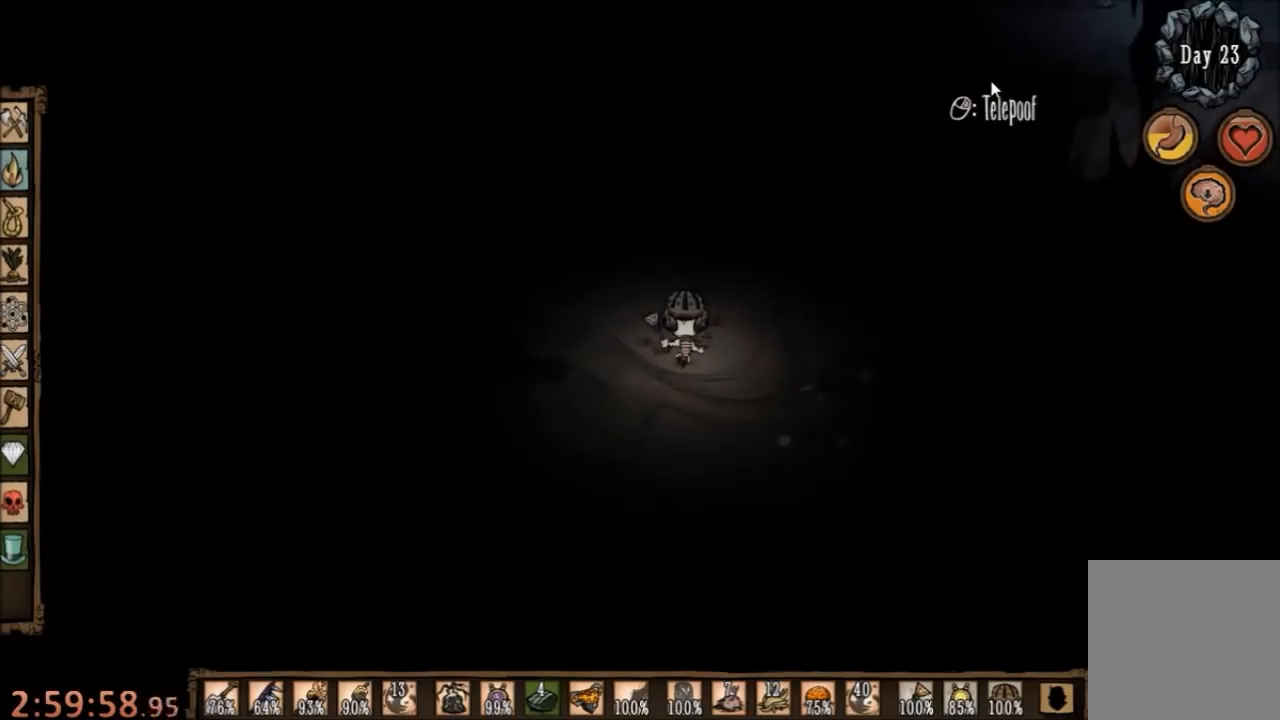
{"keys": [], "mouse": [], "events": []}
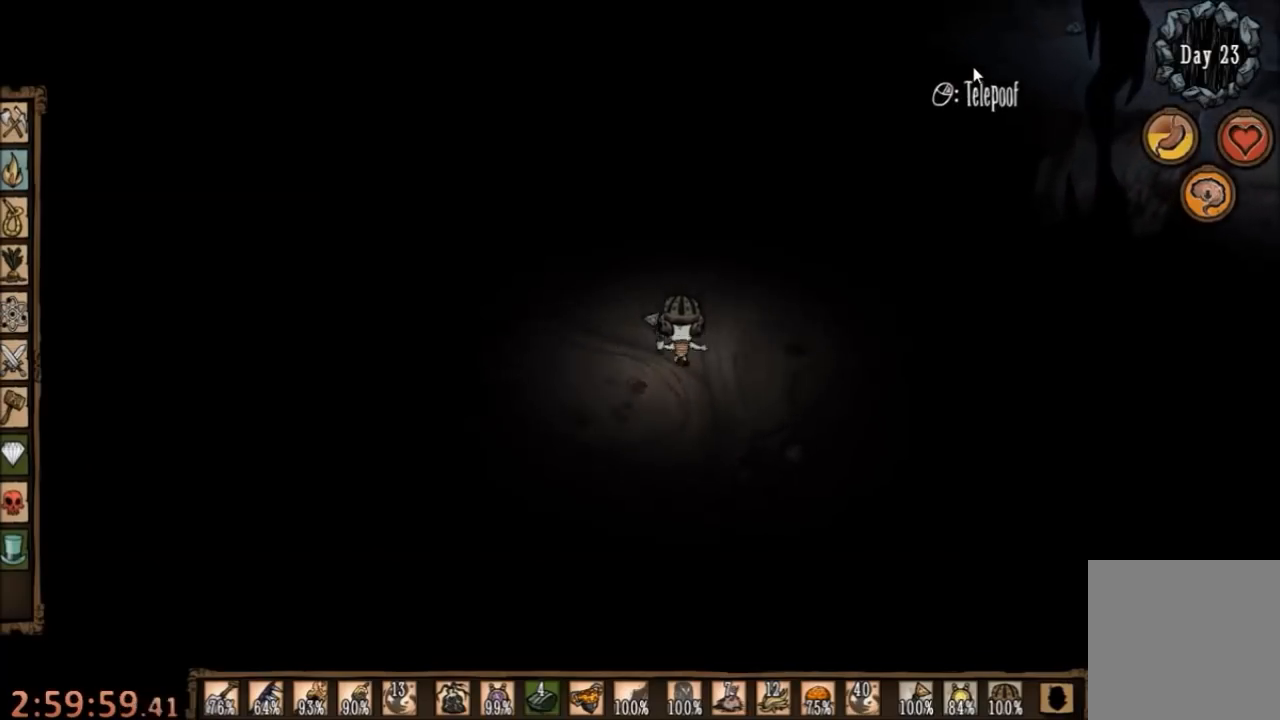
{"keys": [], "mouse": [], "events": [[34, "mouse_left", "down"], [134, "mouse_left", "up"], [267, "tab", "down"], [367, "tab", "up"]]}
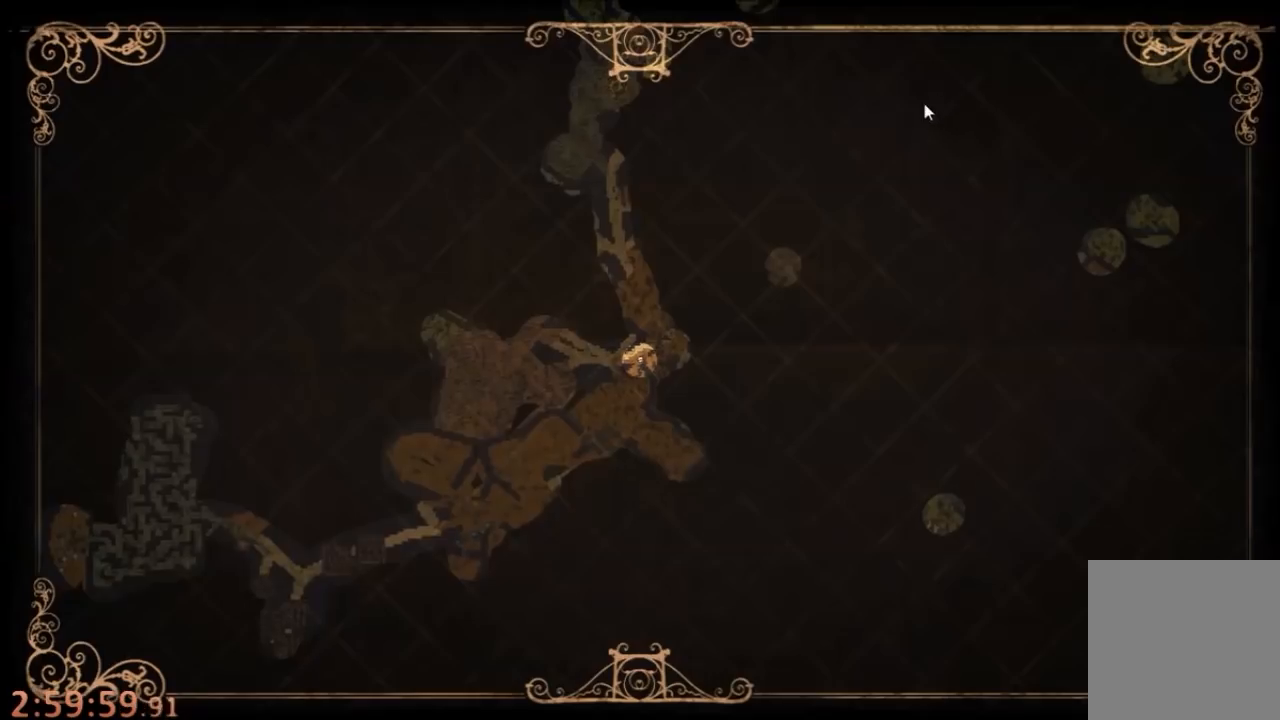
{"keys": [], "mouse": [], "events": []}
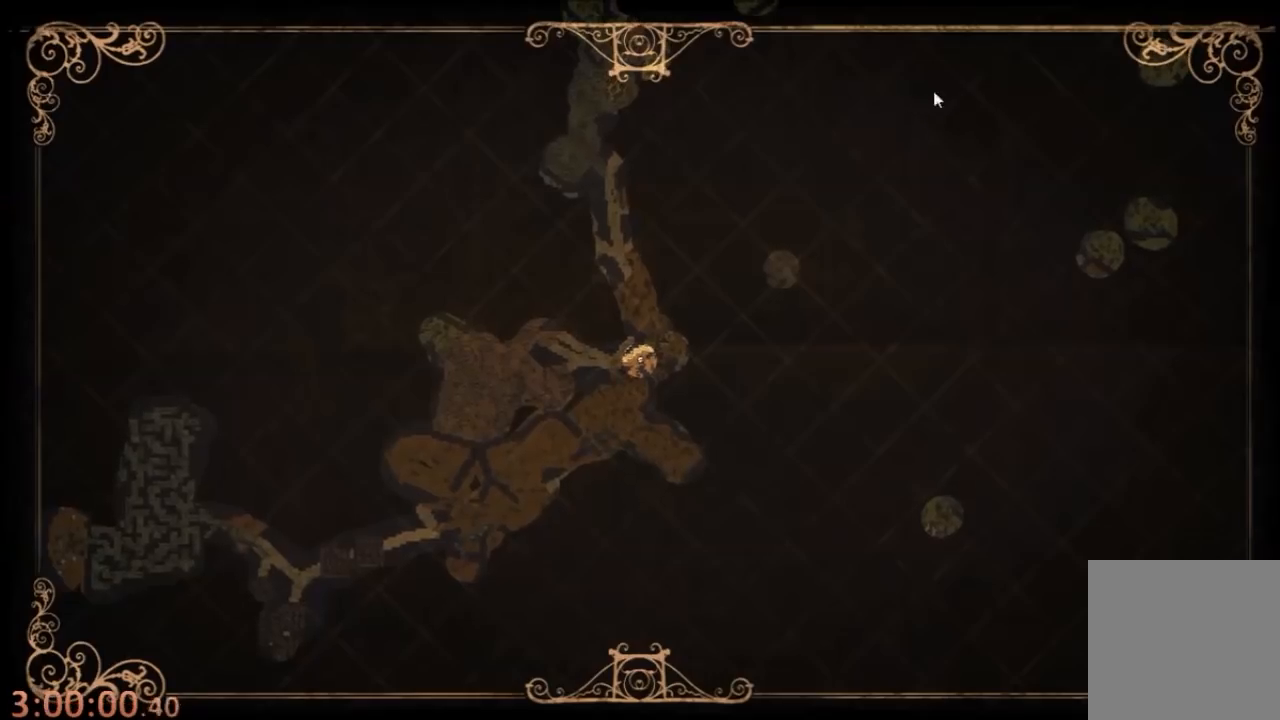
{"keys": [], "mouse": [], "events": [[400, "tab", "down"], [500, "tab", "up"]]}
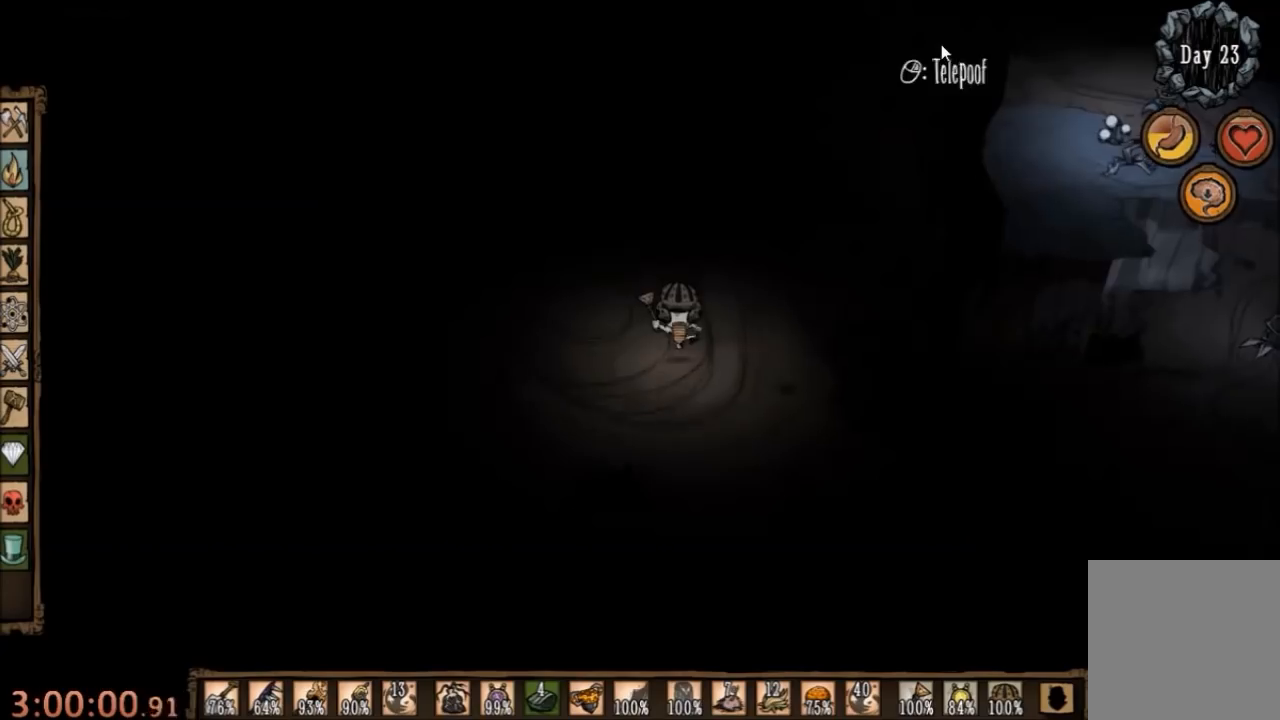
{"keys": [], "mouse": [], "events": [[34, "mouse_left", "down"], [134, "mouse_left", "up"]]}
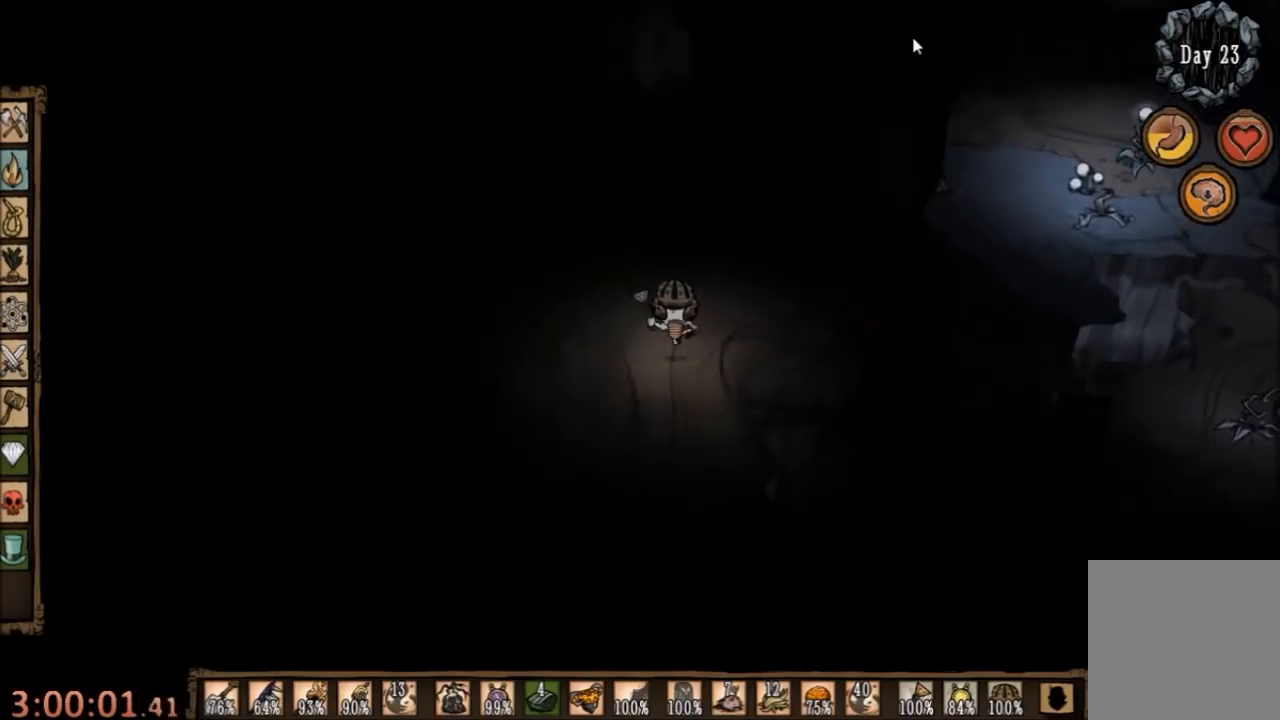
{"keys": [], "mouse": ["left"], "events": [[467, "mouse_left", "down"]]}
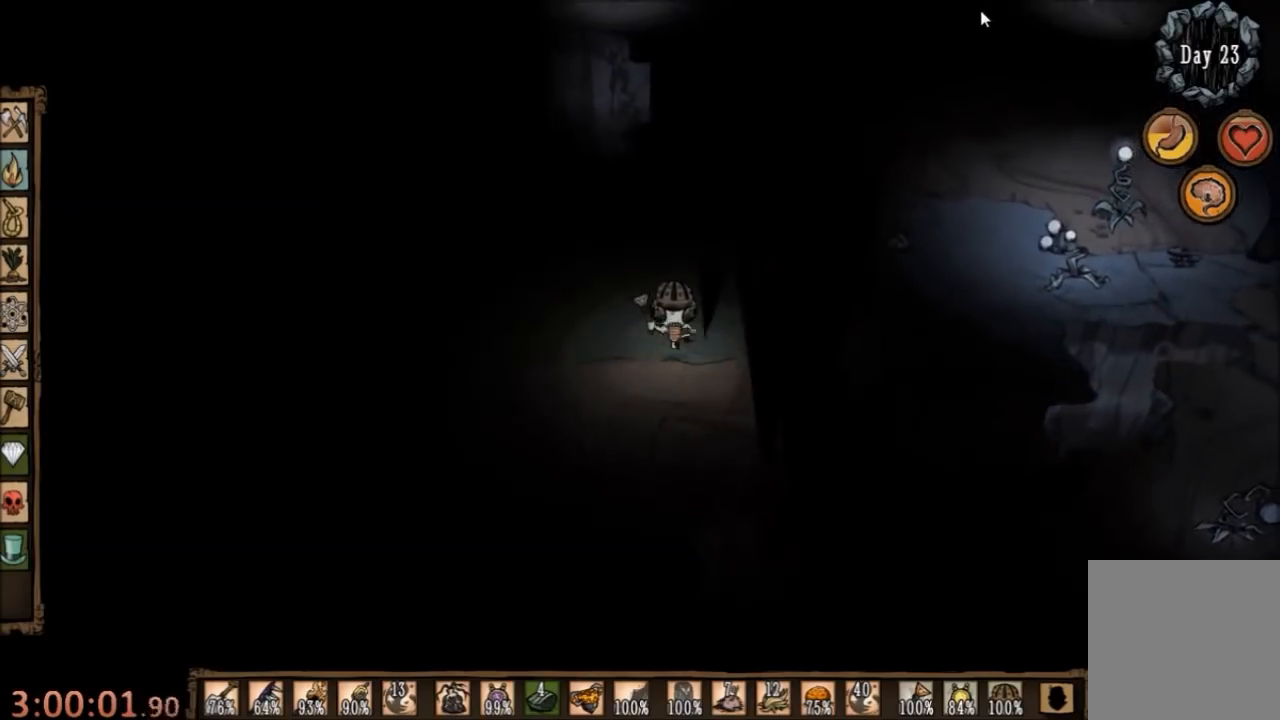
{"keys": [], "mouse": [], "events": [[67, "mouse_left", "up"], [200, "tab", "down"], [334, "tab", "up"]]}
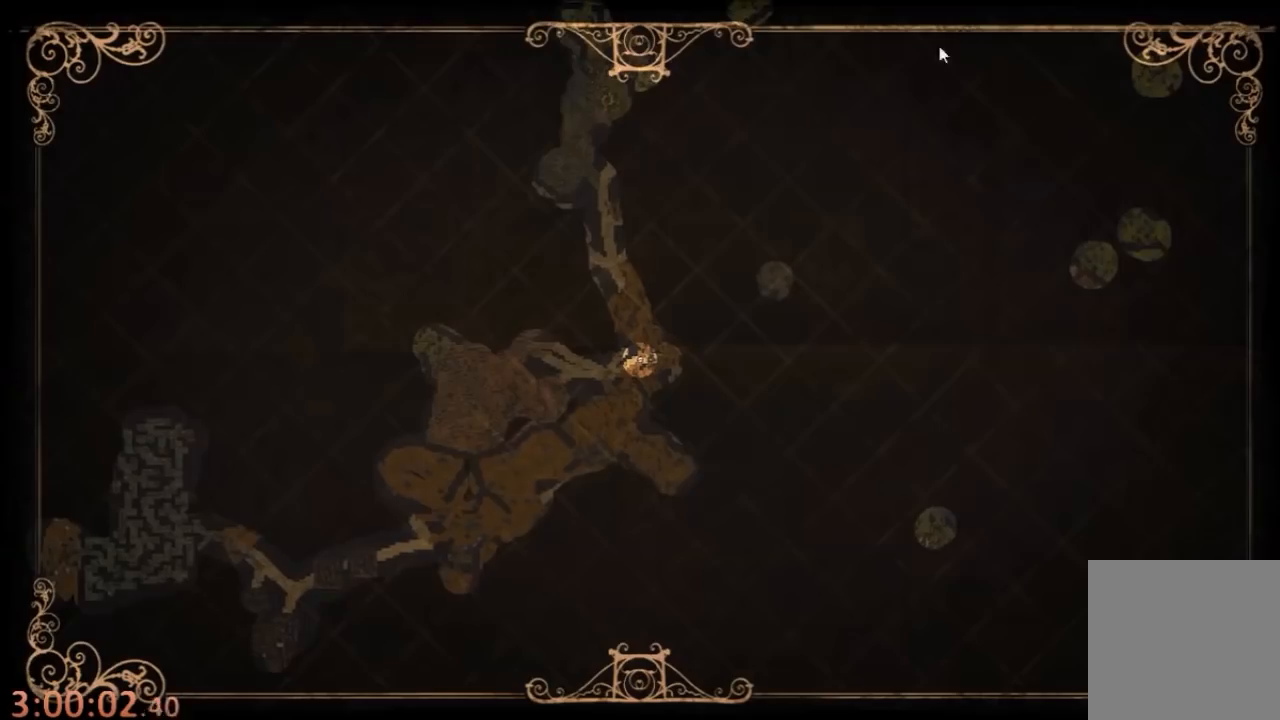
{"keys": ["tab"], "mouse": [], "events": [[500, "tab", "down"]]}
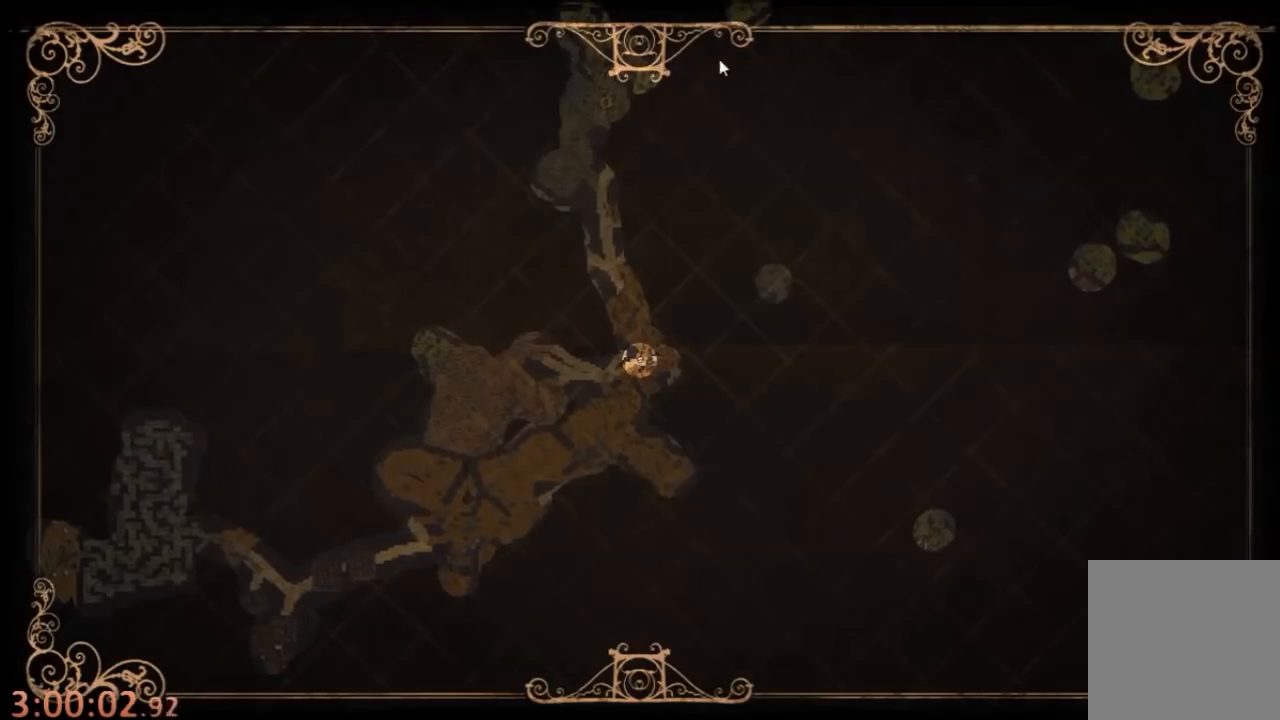
{"keys": [], "mouse": [], "events": [[100, "tab", "up"], [167, "mouse_left", "down"], [267, "mouse_left", "up"]]}
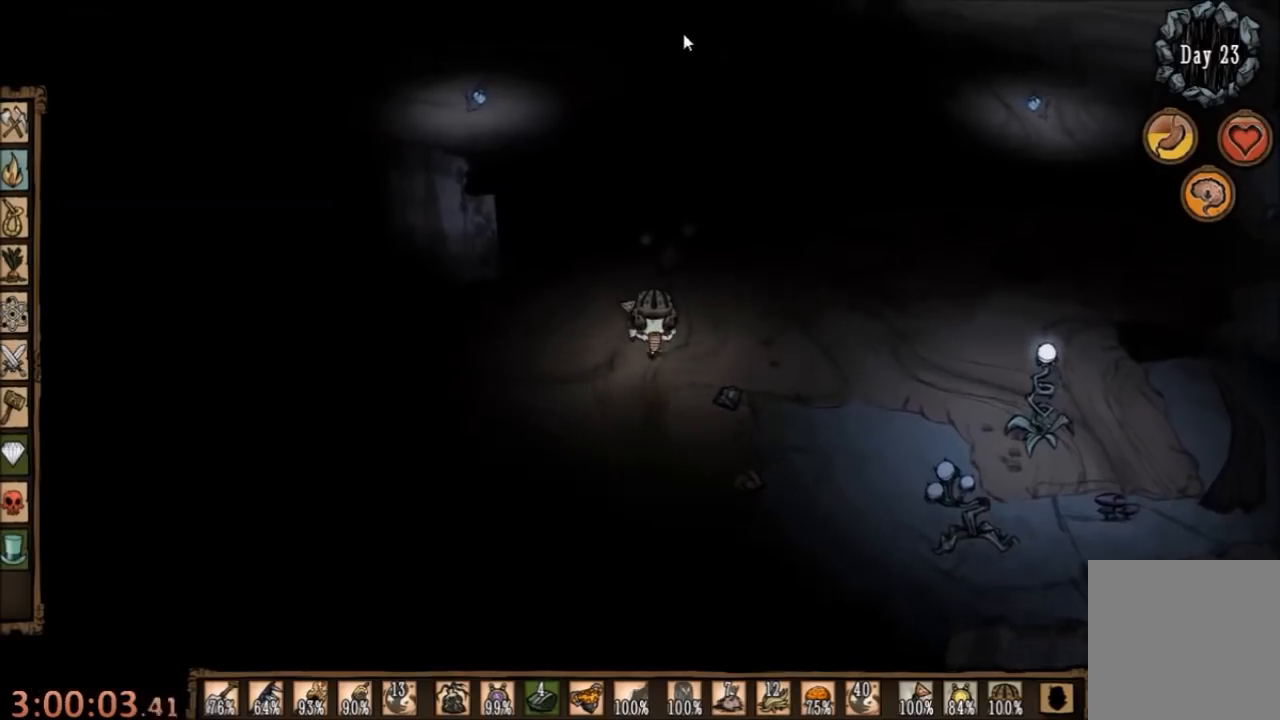
{"keys": [], "mouse": [], "events": [[167, "mouse_left", "down"], [267, "mouse_left", "up"]]}
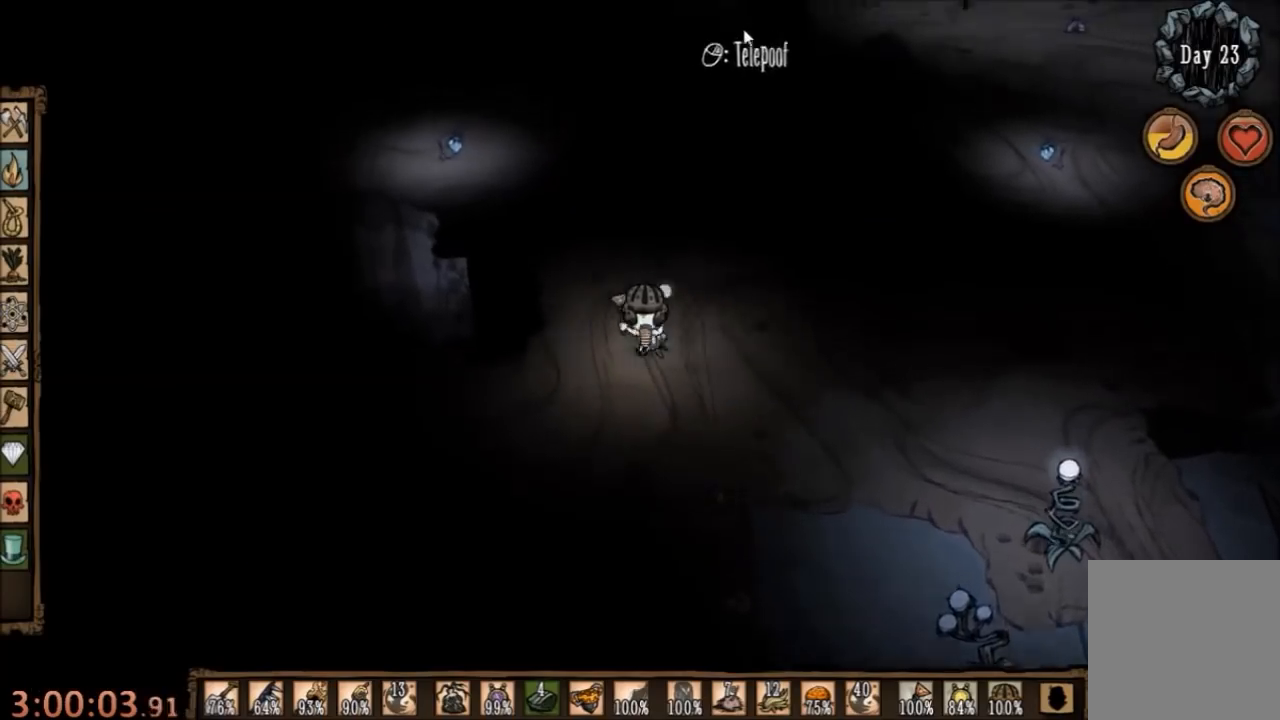
{"keys": [], "mouse": [], "events": []}
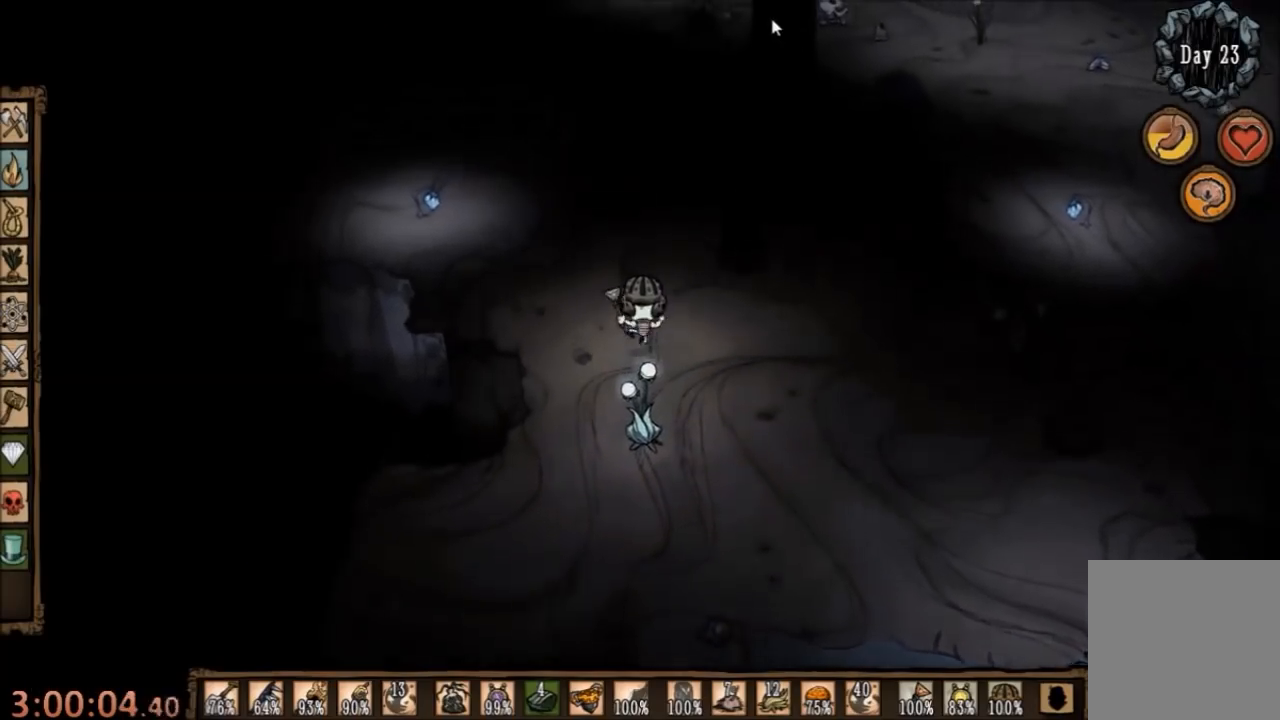
{"keys": [], "mouse": [], "events": [[400, "mouse_left", "down"], [500, "mouse_left", "up"]]}
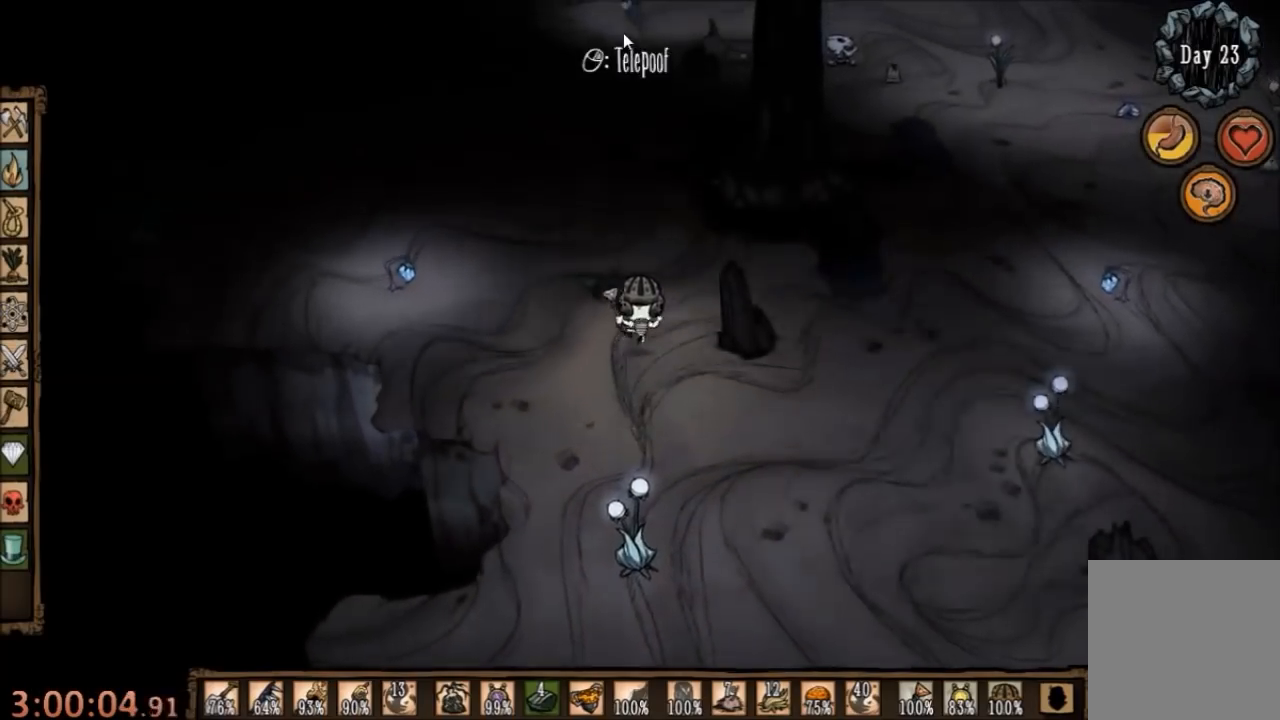
{"keys": [], "mouse": [], "events": []}
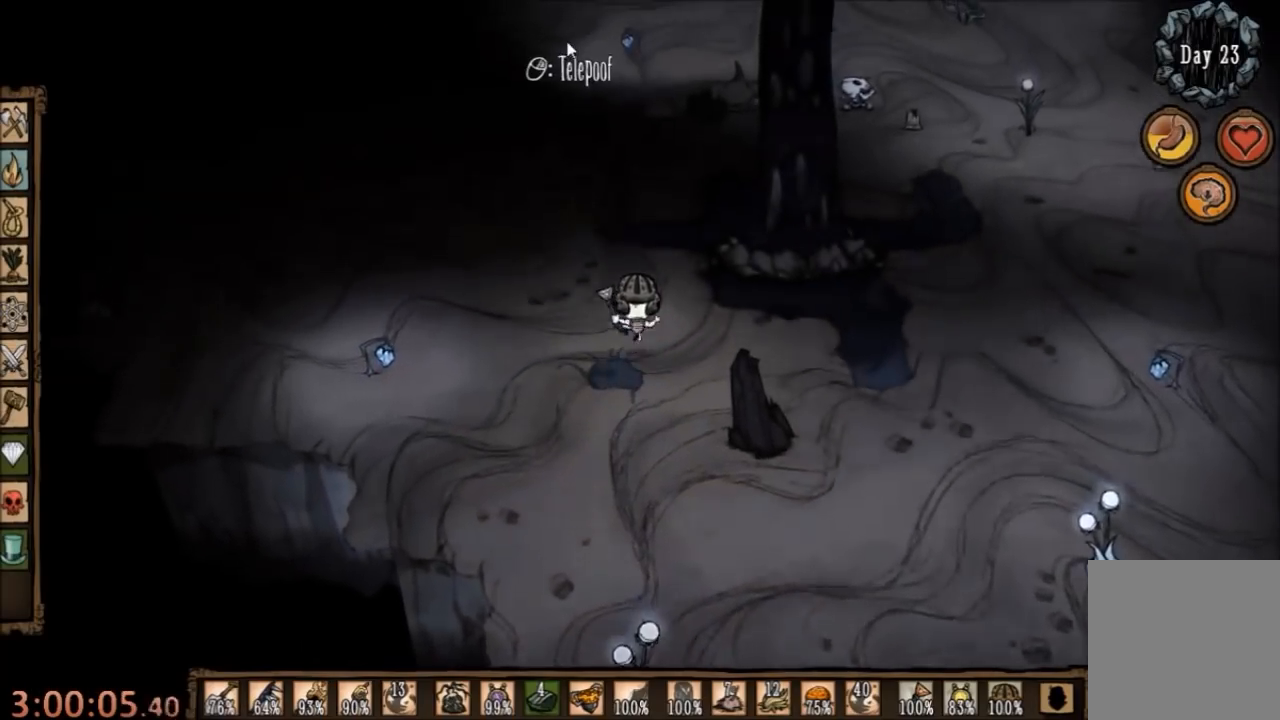
{"keys": [], "mouse": [], "events": [[134, "mouse_left", "down"], [200, "mouse_left", "up"]]}
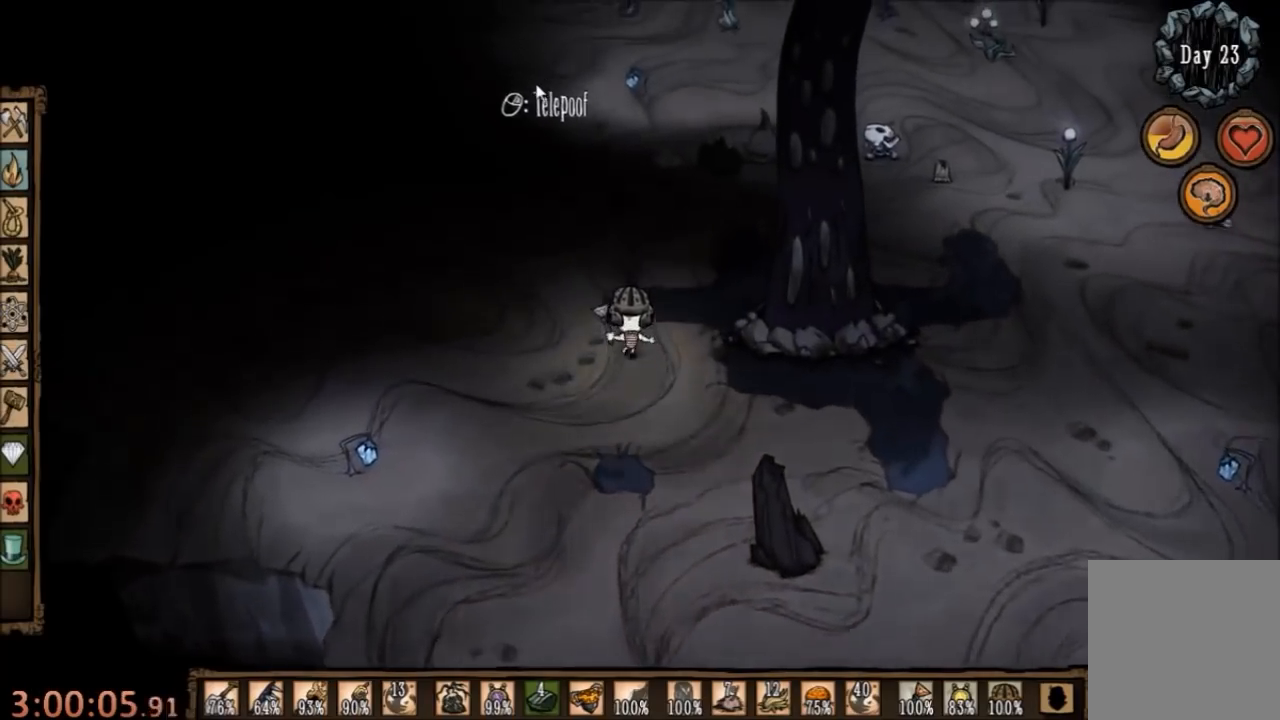
{"keys": [], "mouse": [], "events": [[200, "mouse_left", "down"], [367, "mouse_left", "up"]]}
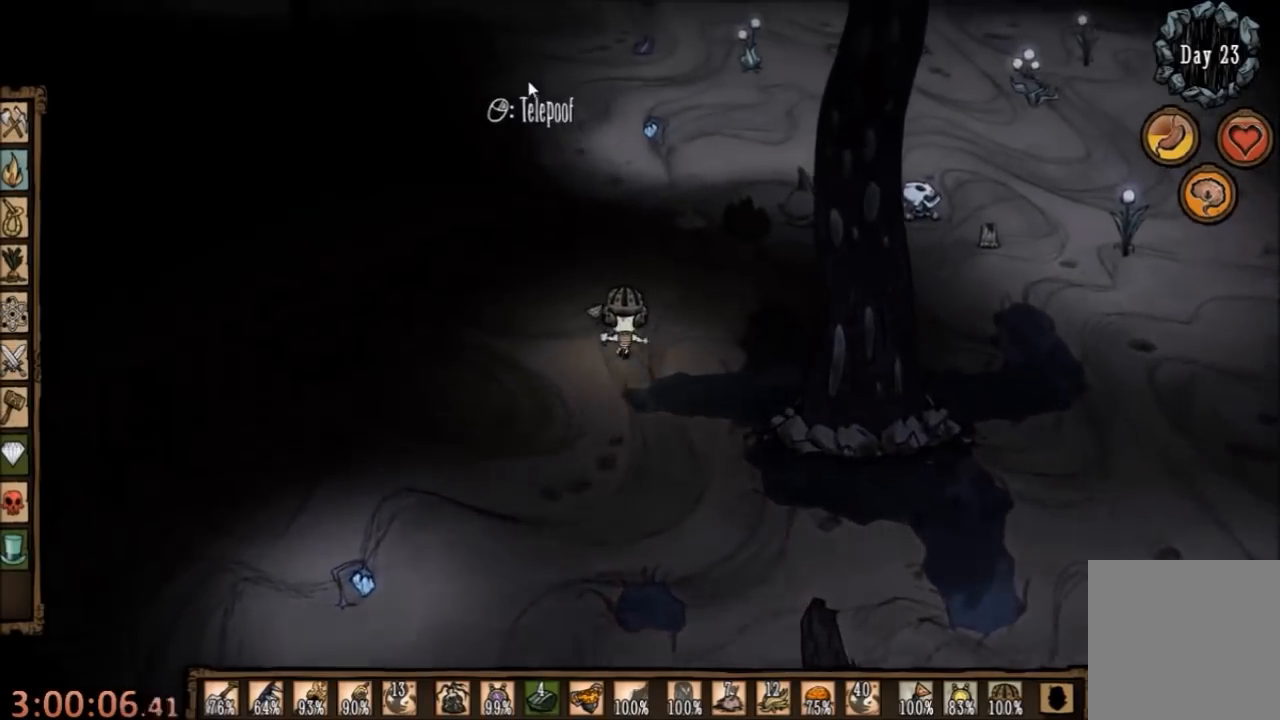
{"keys": [], "mouse": ["left"], "events": [[467, "mouse_left", "down"]]}
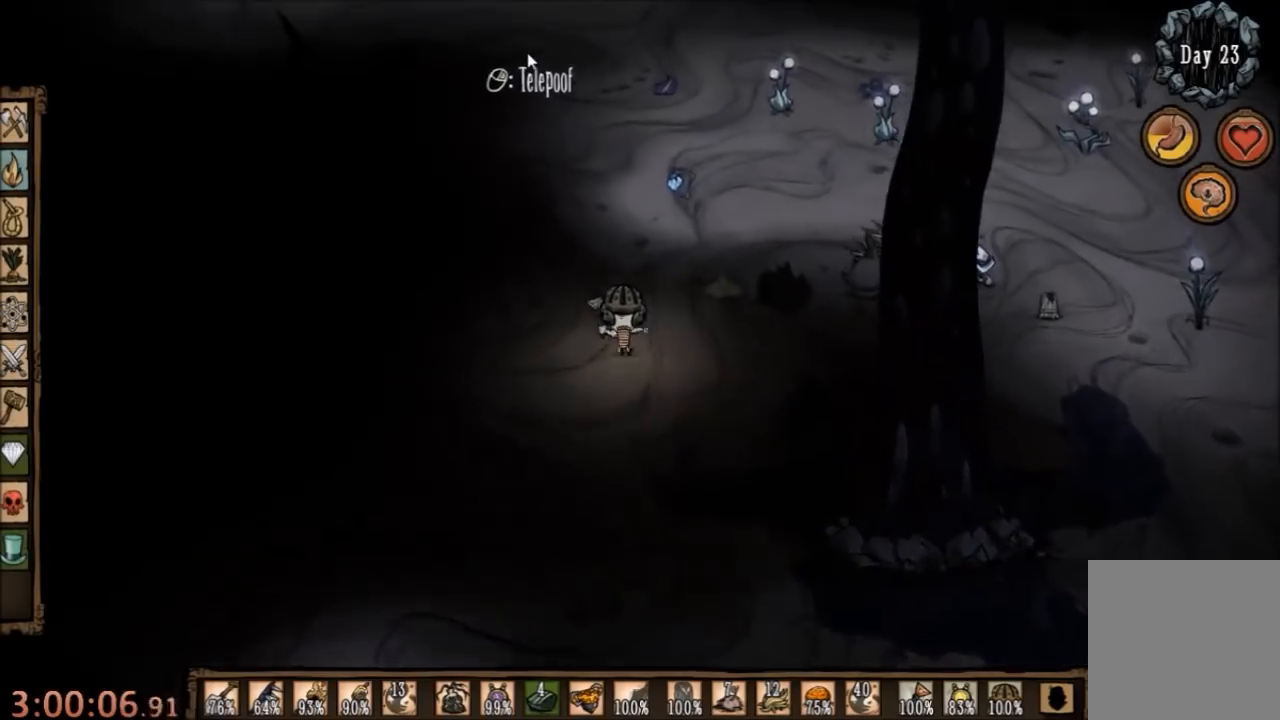
{"keys": [], "mouse": ["left"], "events": [[67, "mouse_left", "up"], [434, "mouse_left", "down"]]}
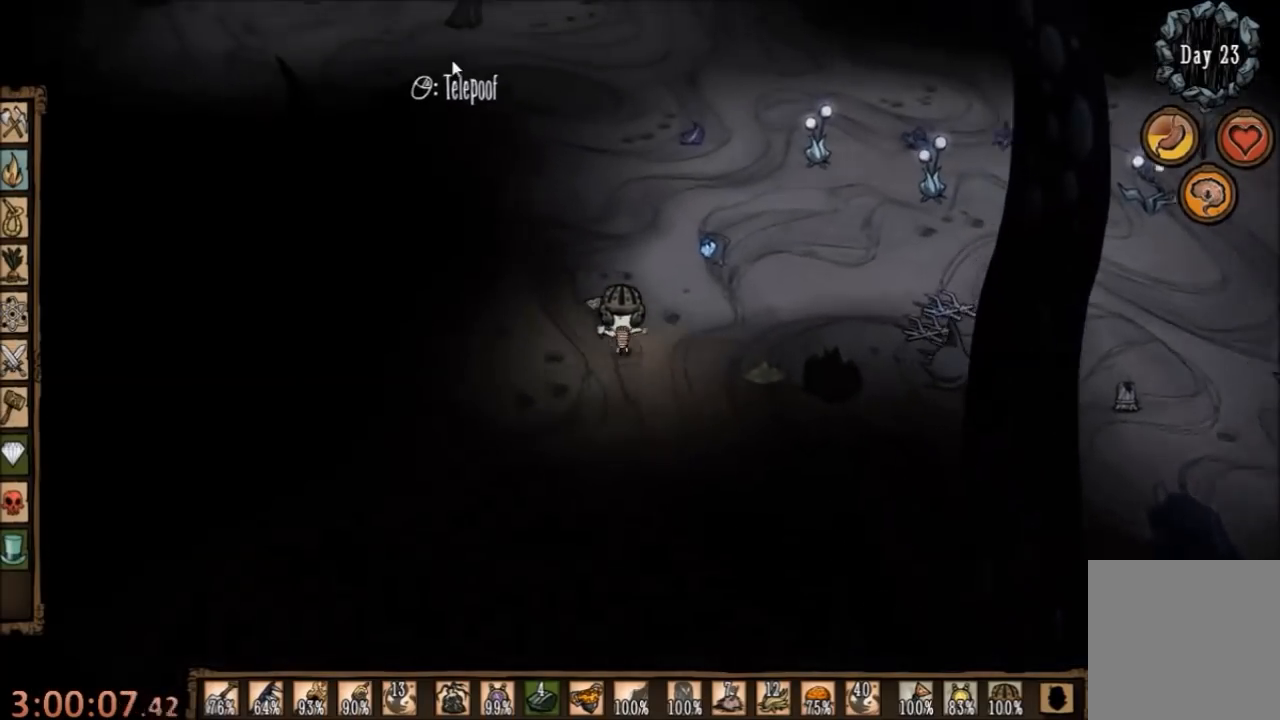
{"keys": [], "mouse": [], "events": [[34, "mouse_left", "up"], [367, "mouse_left", "down"], [467, "mouse_left", "up"]]}
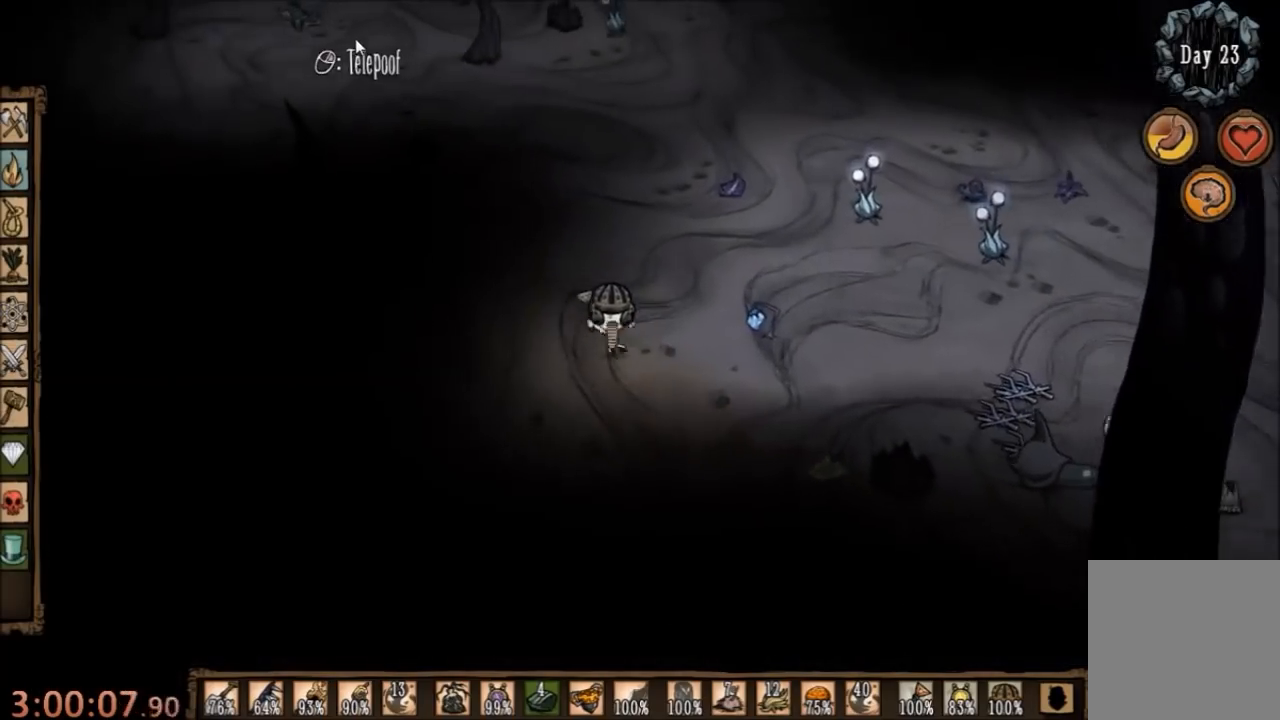
{"keys": [], "mouse": [], "events": [[367, "mouse_left", "down"], [500, "mouse_left", "up"]]}
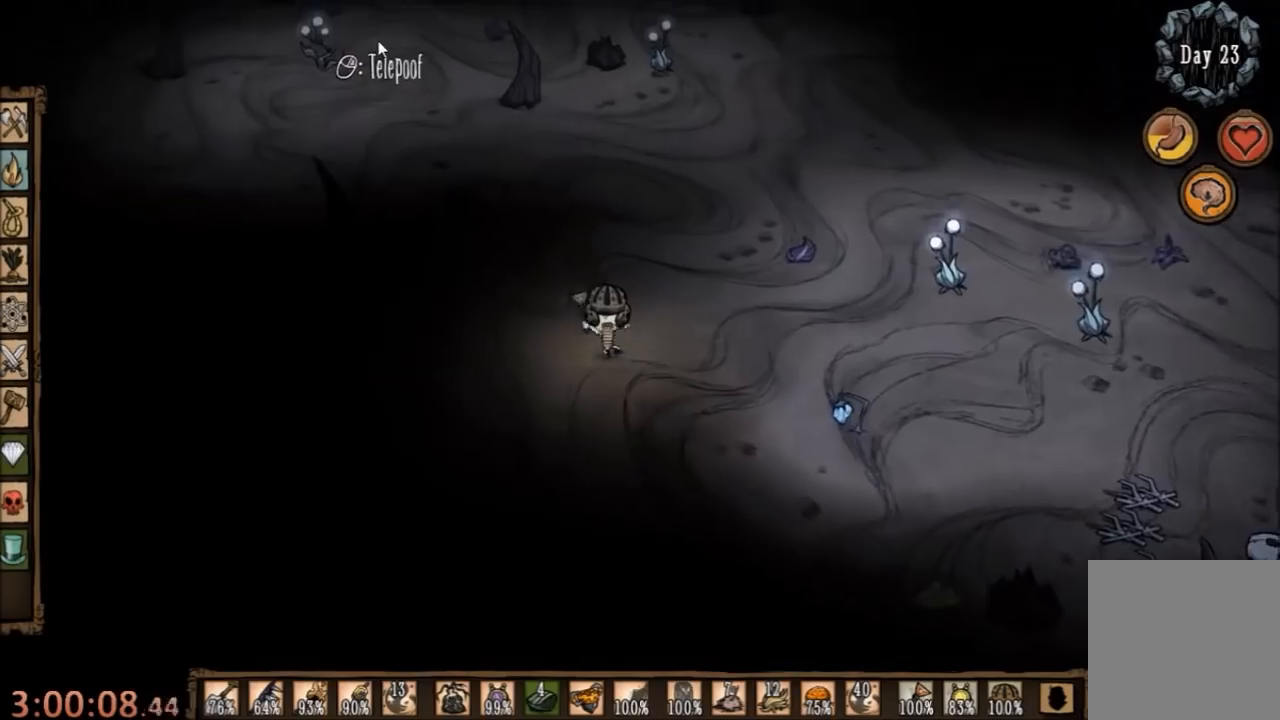
{"keys": [], "mouse": [], "events": [[400, "e", "down"], [467, "e", "up"]]}
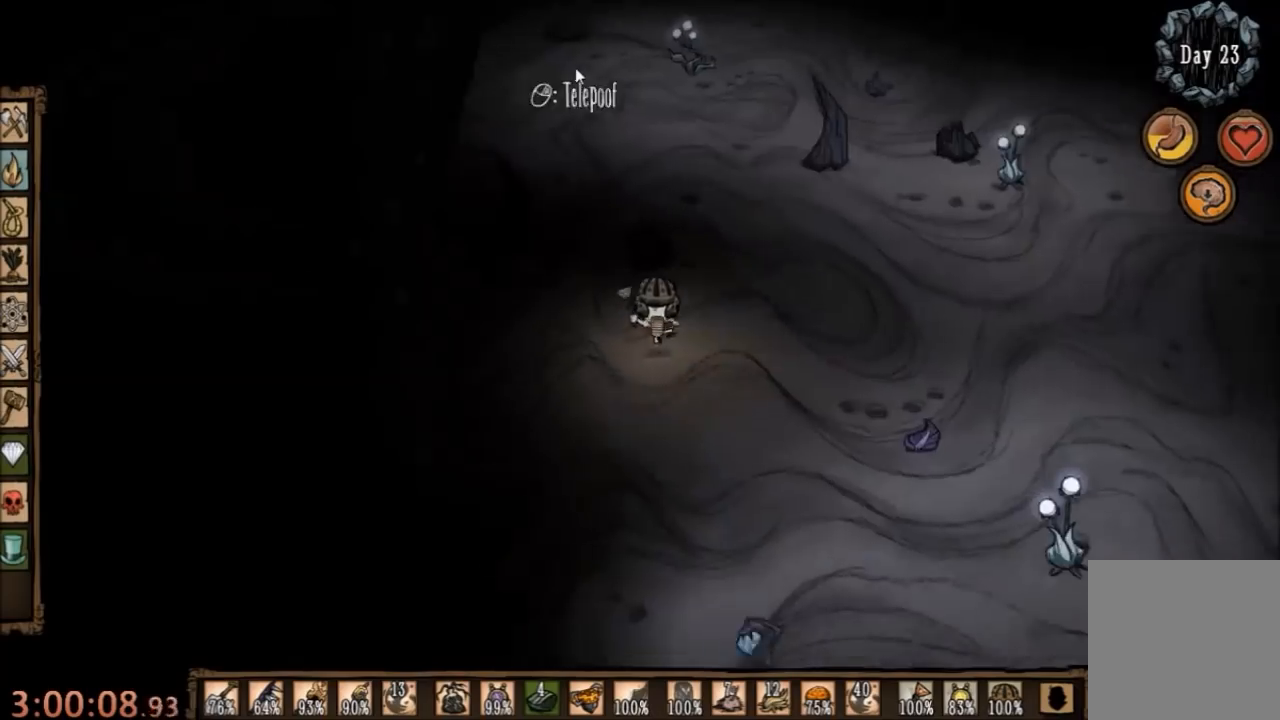
{"keys": [], "mouse": ["left"], "events": [[500, "mouse_left", "down"]]}
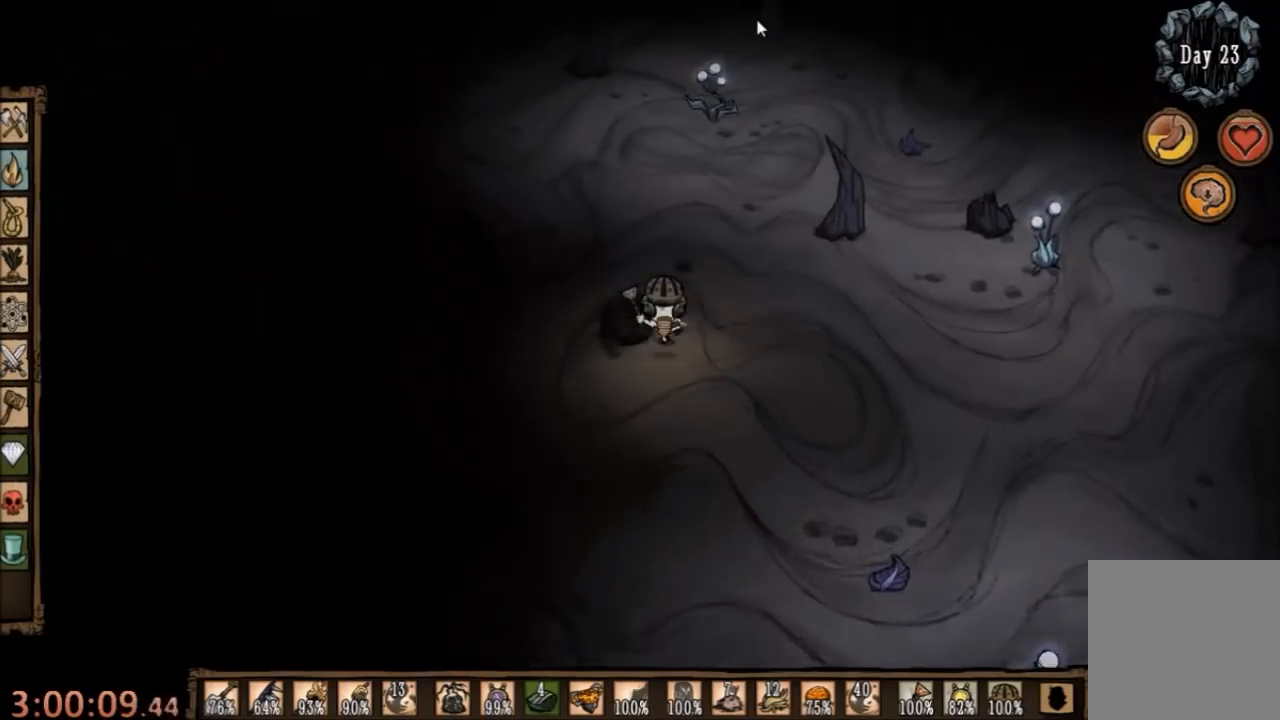
{"keys": [], "mouse": [], "events": [[134, "mouse_left", "up"], [234, "tab", "down"], [267, "tab", "up"]]}
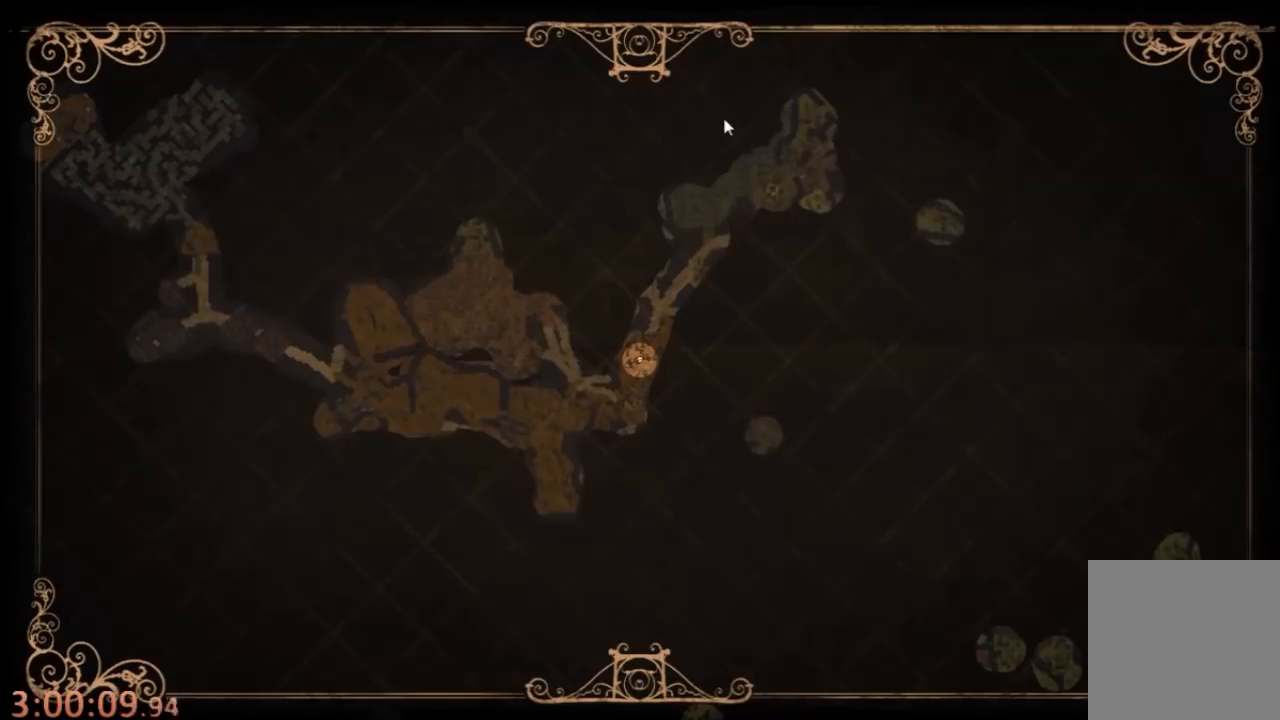
{"keys": [], "mouse": [], "events": []}
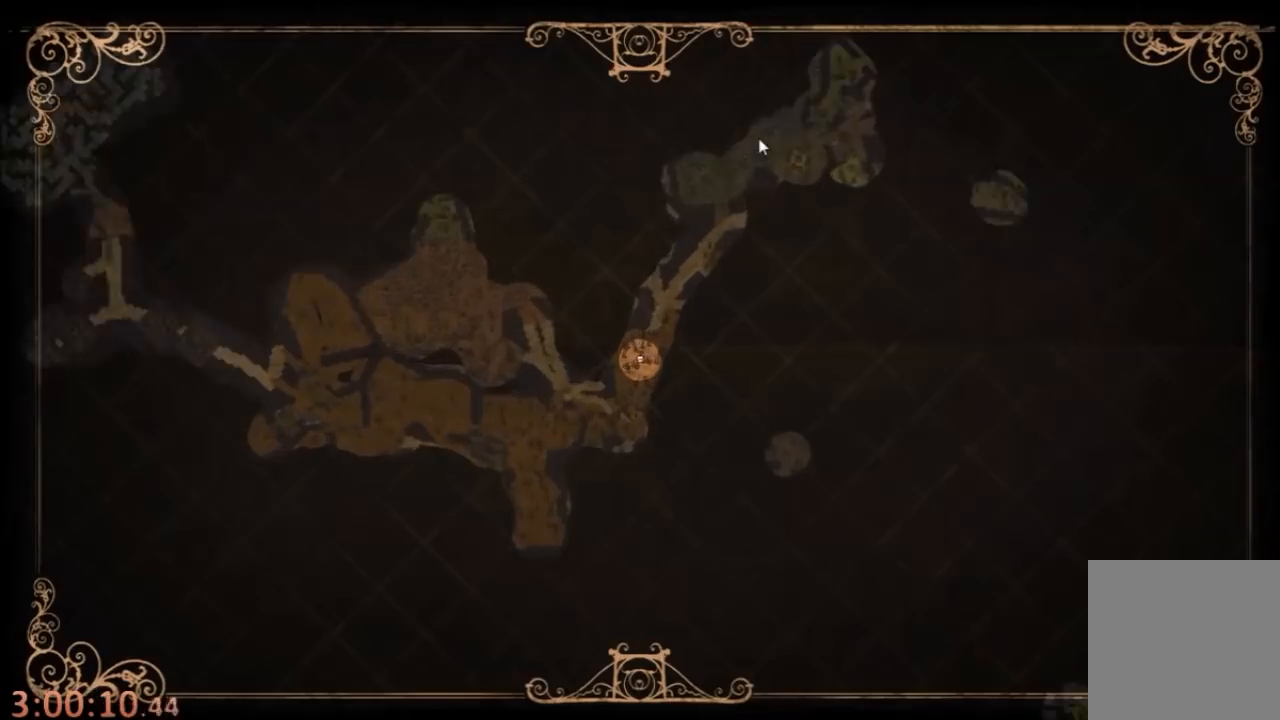
{"keys": [], "mouse": [], "events": []}
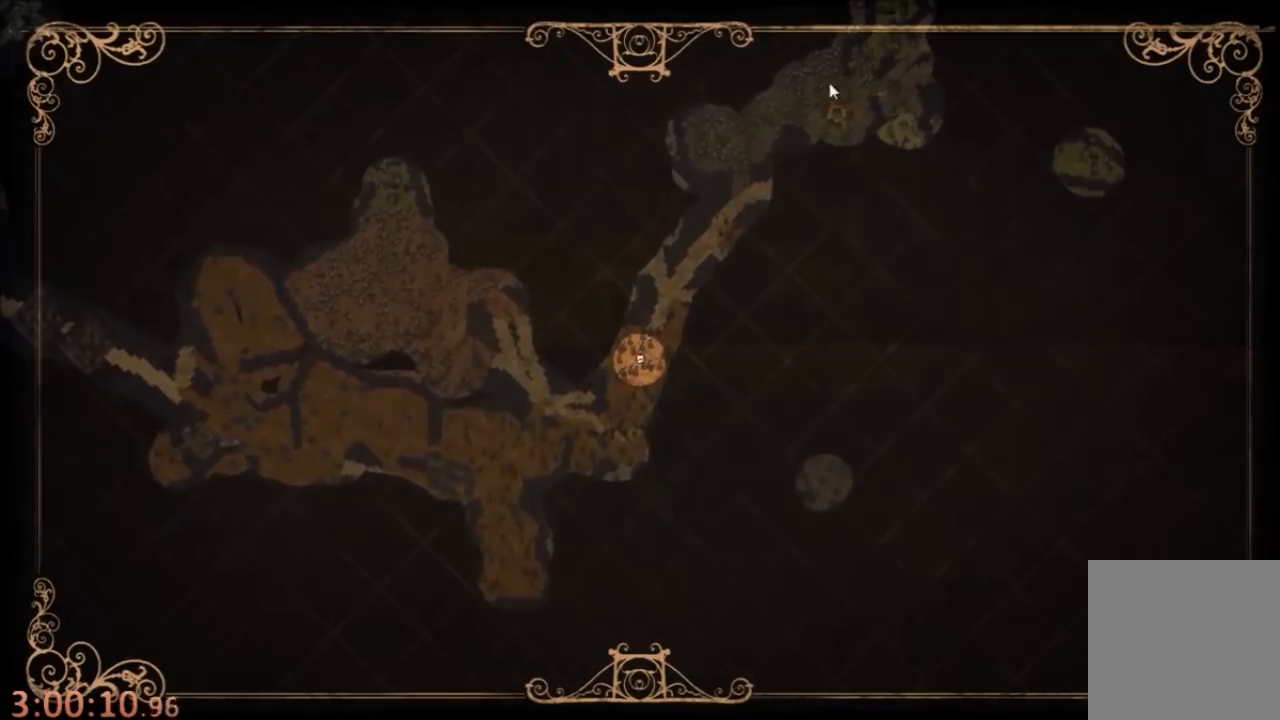
{"keys": [], "mouse": [], "events": [[67, "tab", "down"], [167, "tab", "up"], [234, "mouse_left", "down"], [334, "mouse_left", "up"]]}
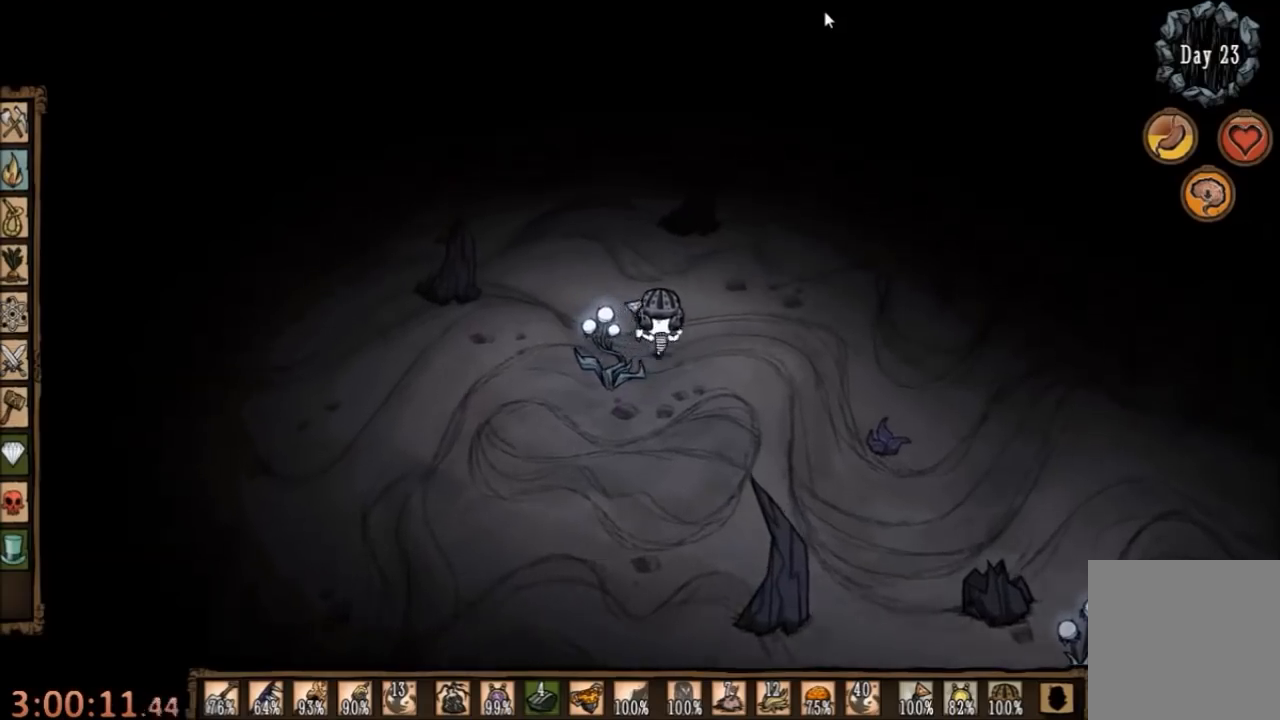
{"keys": [], "mouse": ["left"], "events": [[434, "mouse_left", "down"]]}
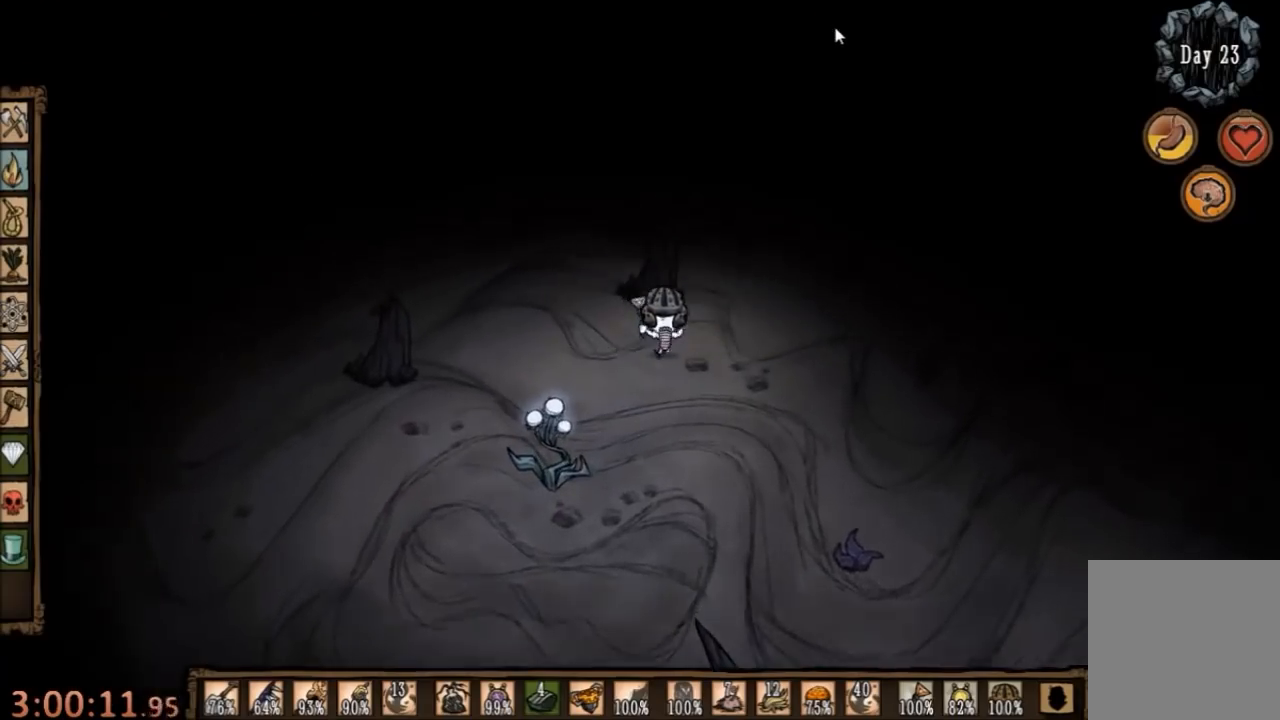
{"keys": [], "mouse": ["left"], "events": [[67, "mouse_left", "up"], [467, "mouse_left", "down"]]}
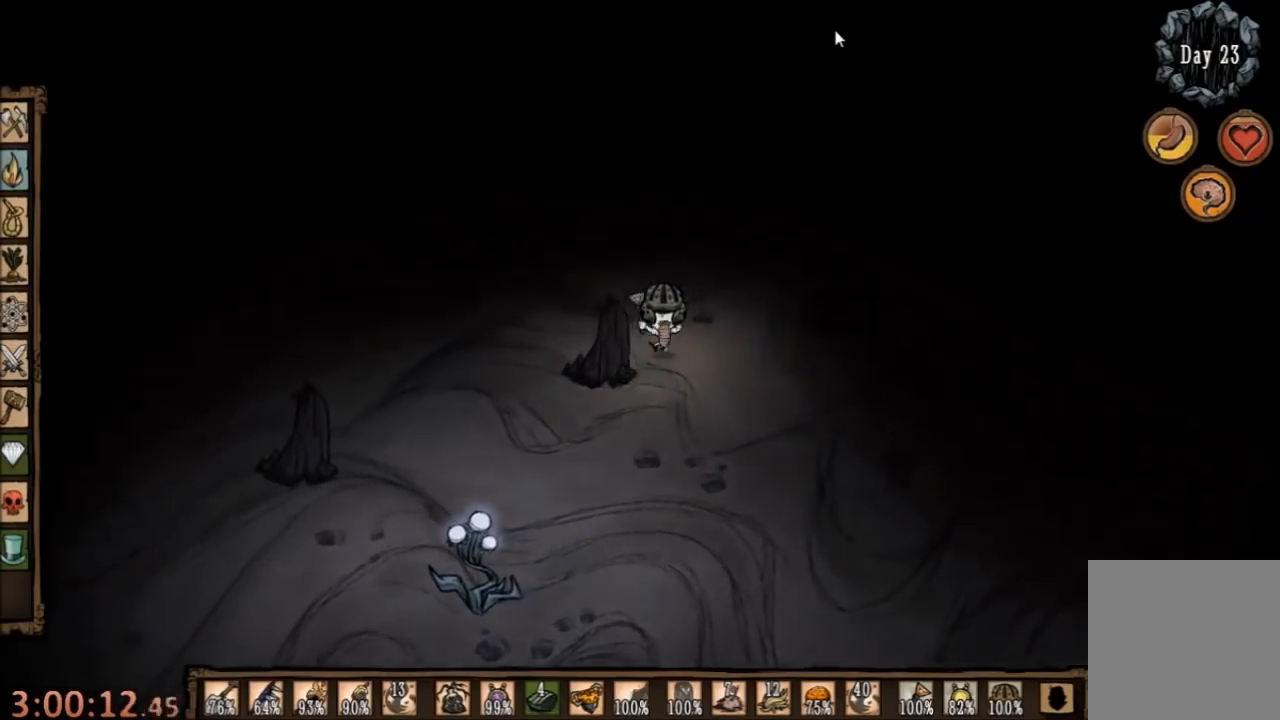
{"keys": [], "mouse": [], "events": [[100, "mouse_left", "up"], [334, "tab", "down"], [400, "tab", "up"]]}
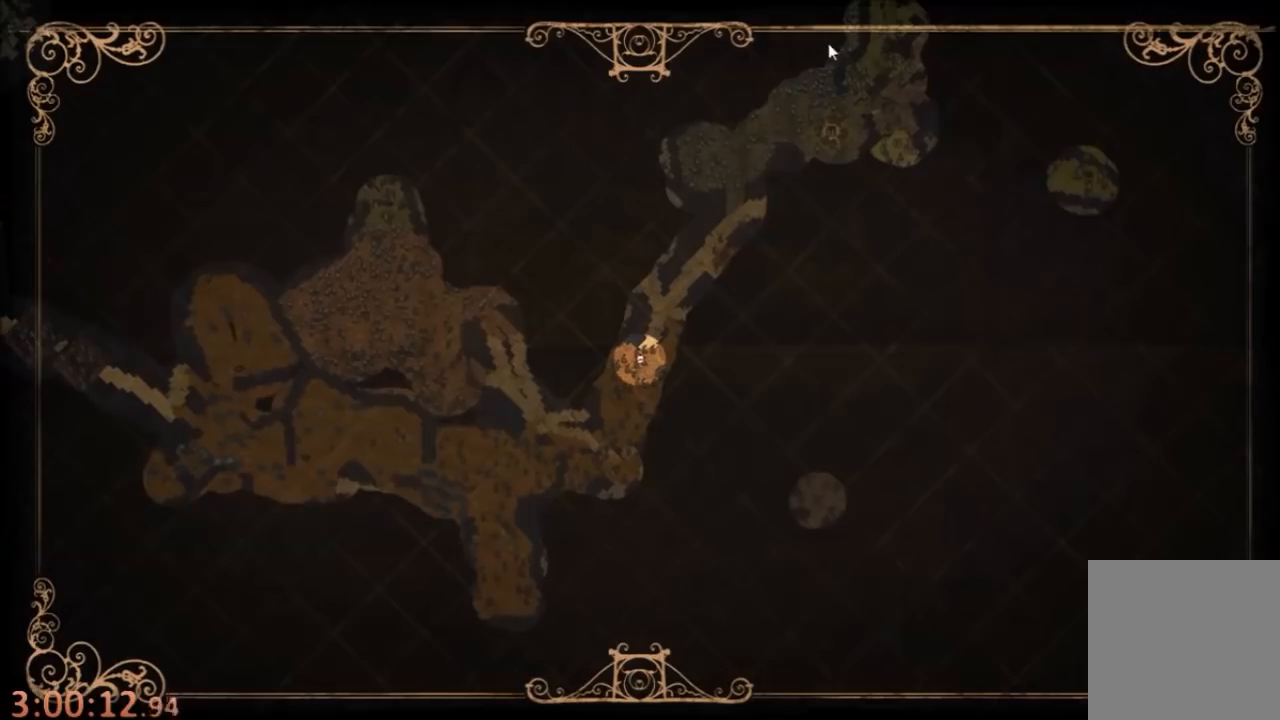
{"keys": [], "mouse": [], "events": []}